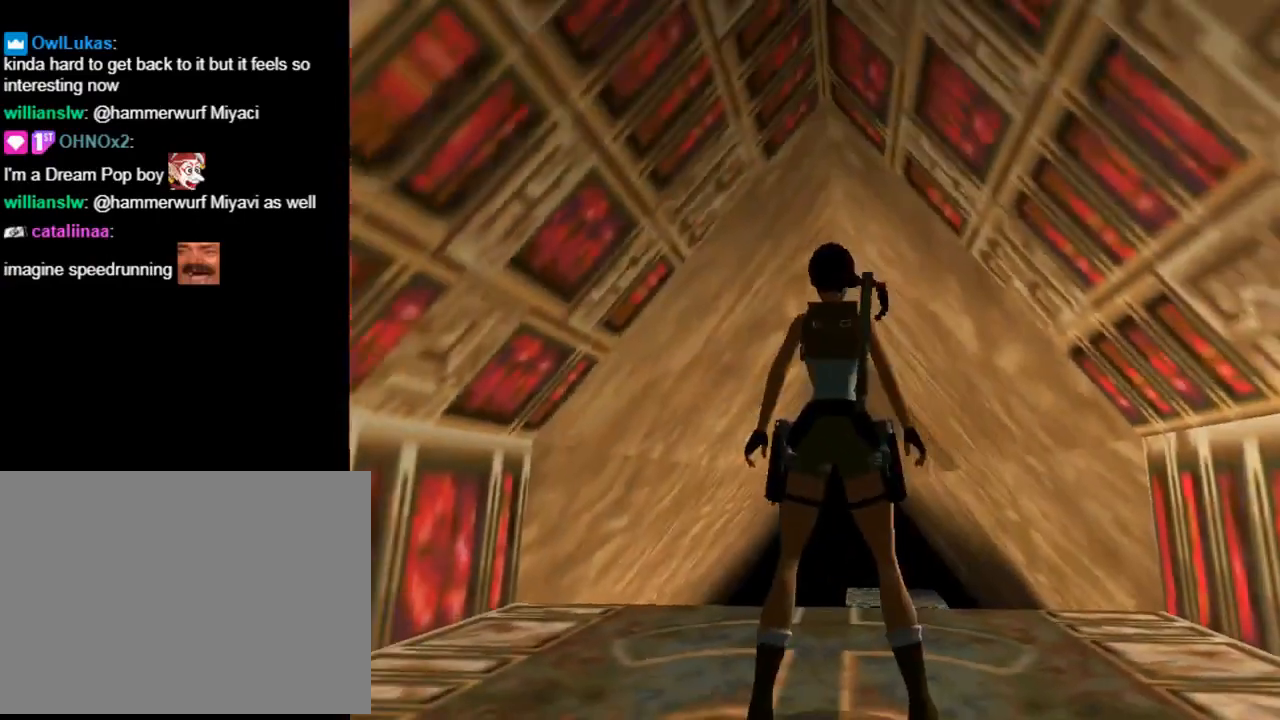
Gameplay with a controller (PlayStation layout); each line is a JSON object with the inputs held at the frame after it. "events" lists button and stick changes between this image and that frame as [ms after this image, input, new state], when the widget could be followed in between. Not read: R1 right_stick.
{"buttons": [], "left_stick": "center", "events": [[67, "L3", "down"], [167, "L3", "up"]]}
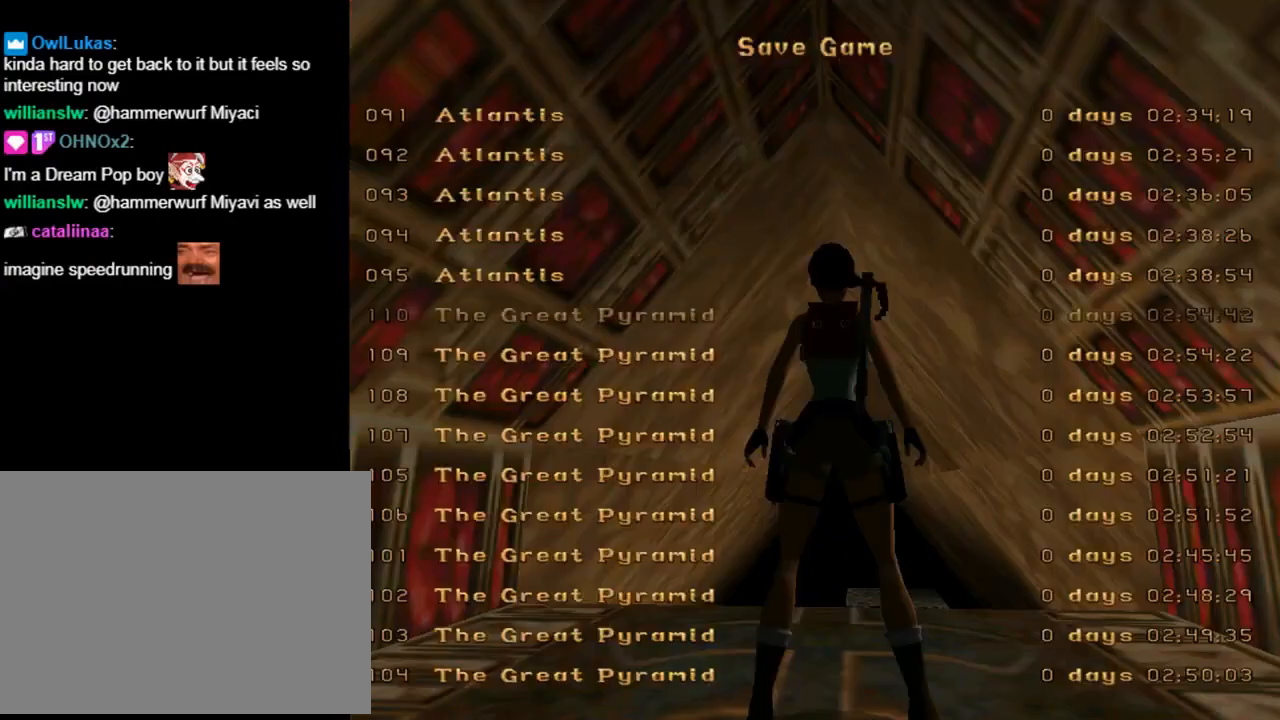
{"buttons": [], "left_stick": "center", "events": []}
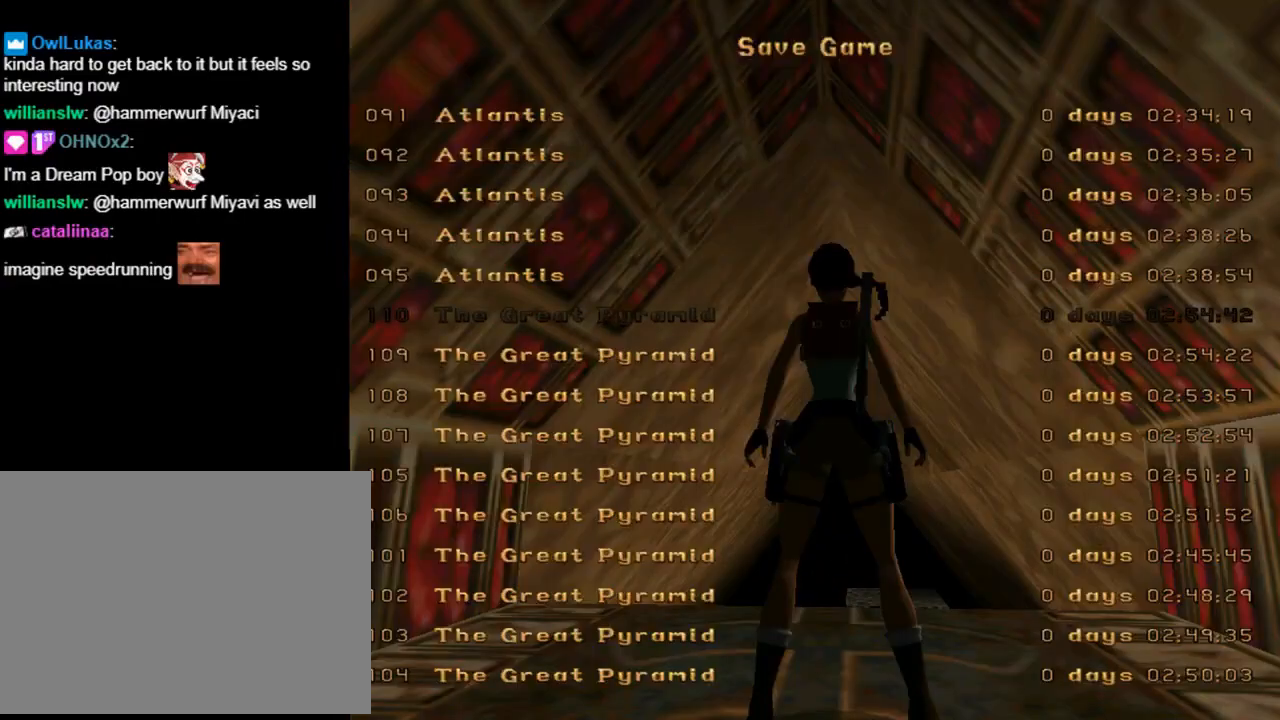
{"buttons": ["CROSS"], "left_stick": "center", "events": [[67, "DPAD_DOWN", "down"], [200, "DPAD_DOWN", "up"], [467, "CROSS", "down"]]}
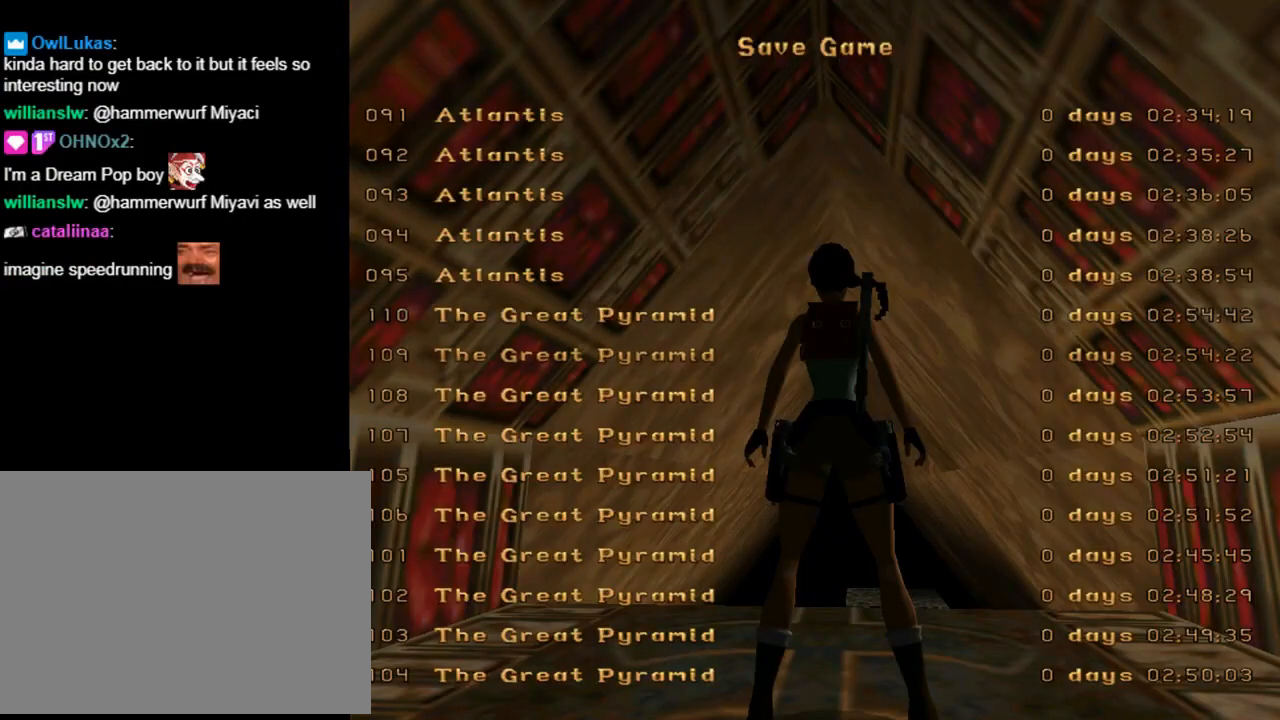
{"buttons": ["DPAD_UP"], "left_stick": "center", "events": [[67, "CROSS", "up"], [500, "DPAD_UP", "down"]]}
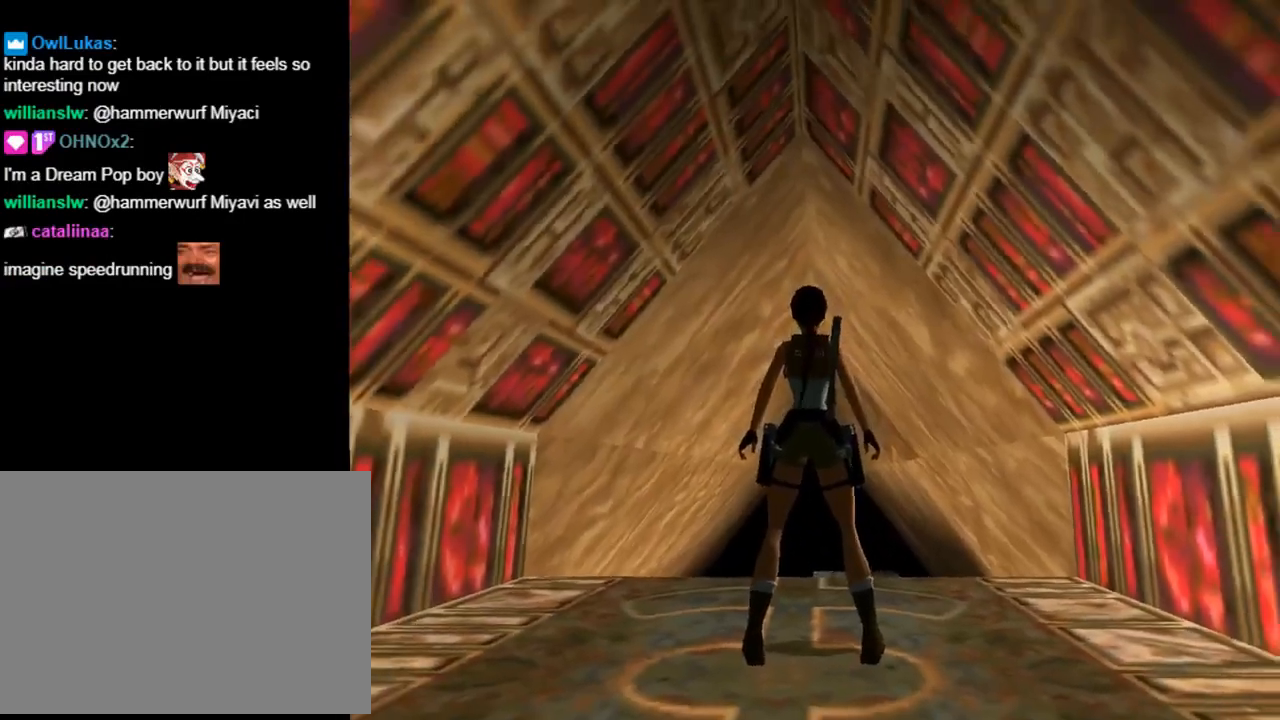
{"buttons": ["SQUARE", "DPAD_UP"], "left_stick": "center", "events": [[200, "SQUARE", "down"]]}
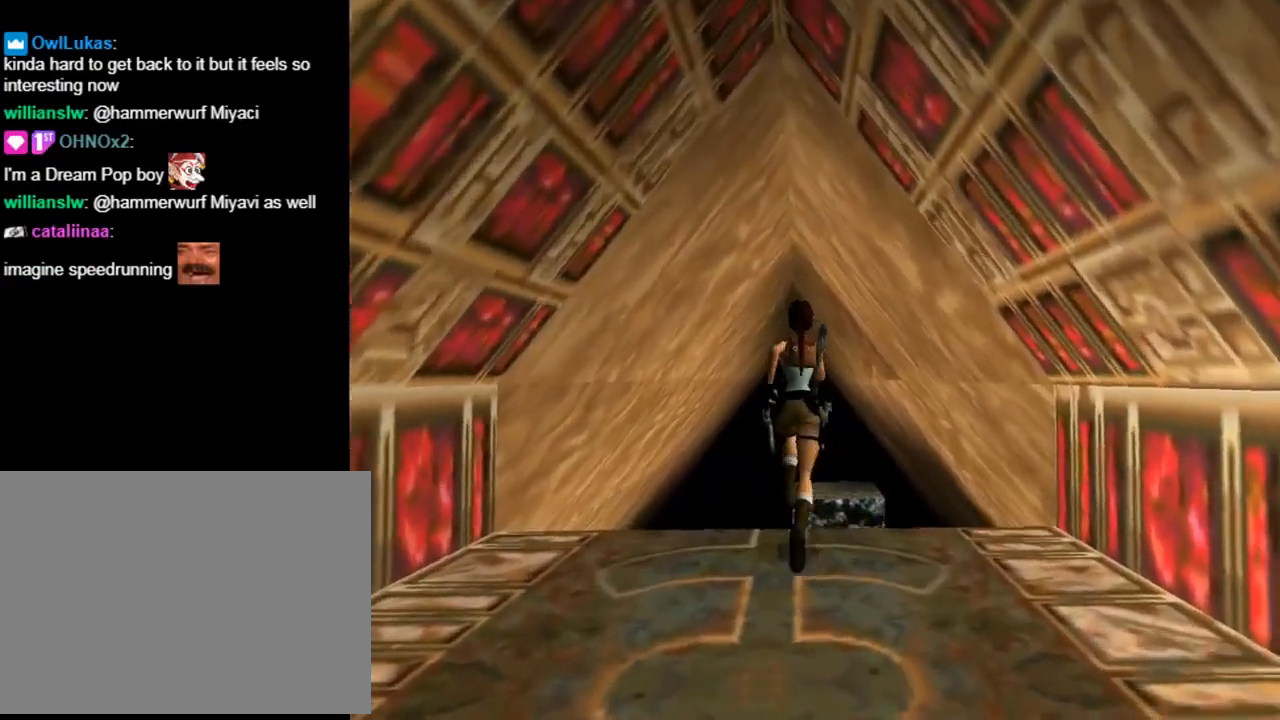
{"buttons": ["SQUARE", "DPAD_UP"], "left_stick": "center", "events": []}
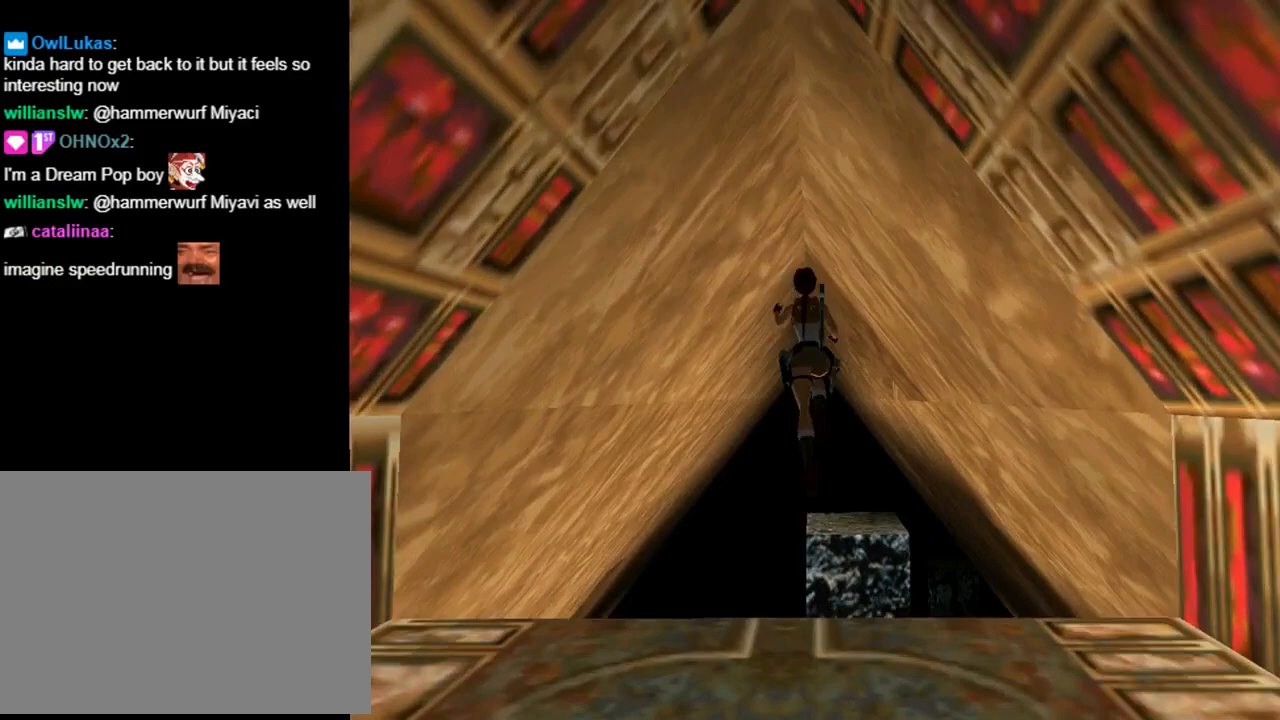
{"buttons": ["SQUARE"], "left_stick": "center", "events": [[467, "DPAD_UP", "up"]]}
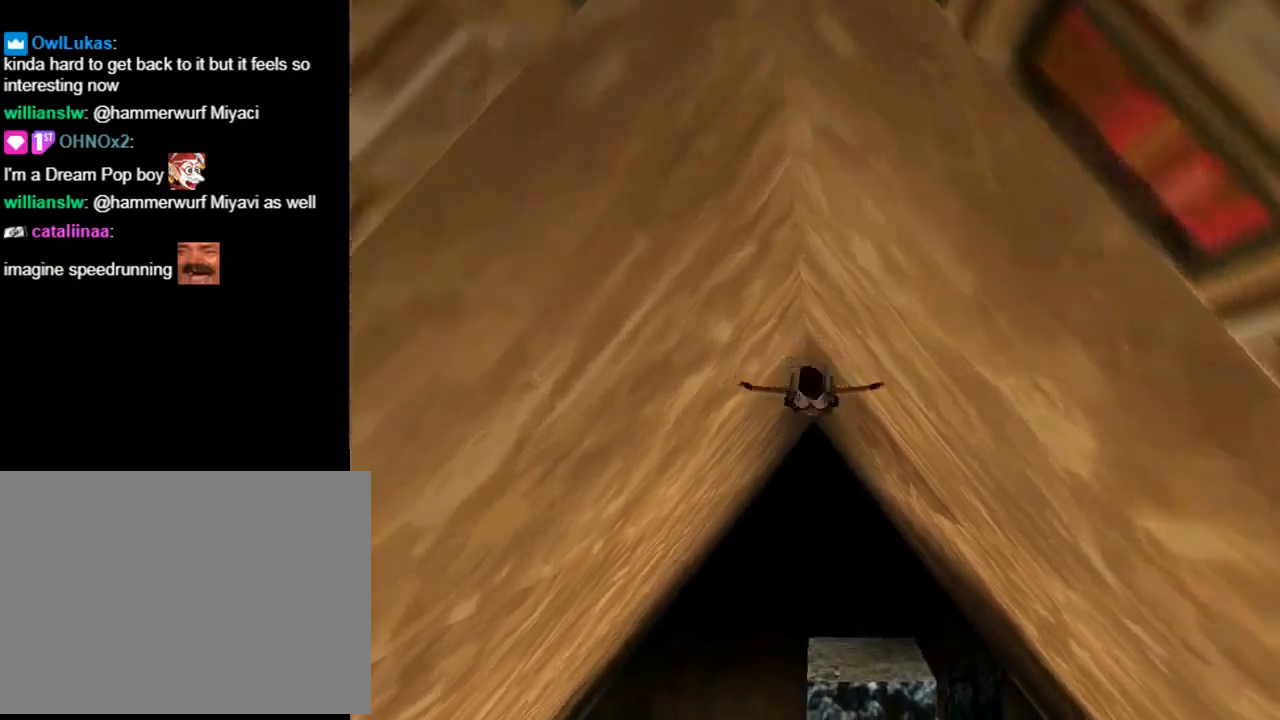
{"buttons": [], "left_stick": "center", "events": [[33, "SQUARE", "up"]]}
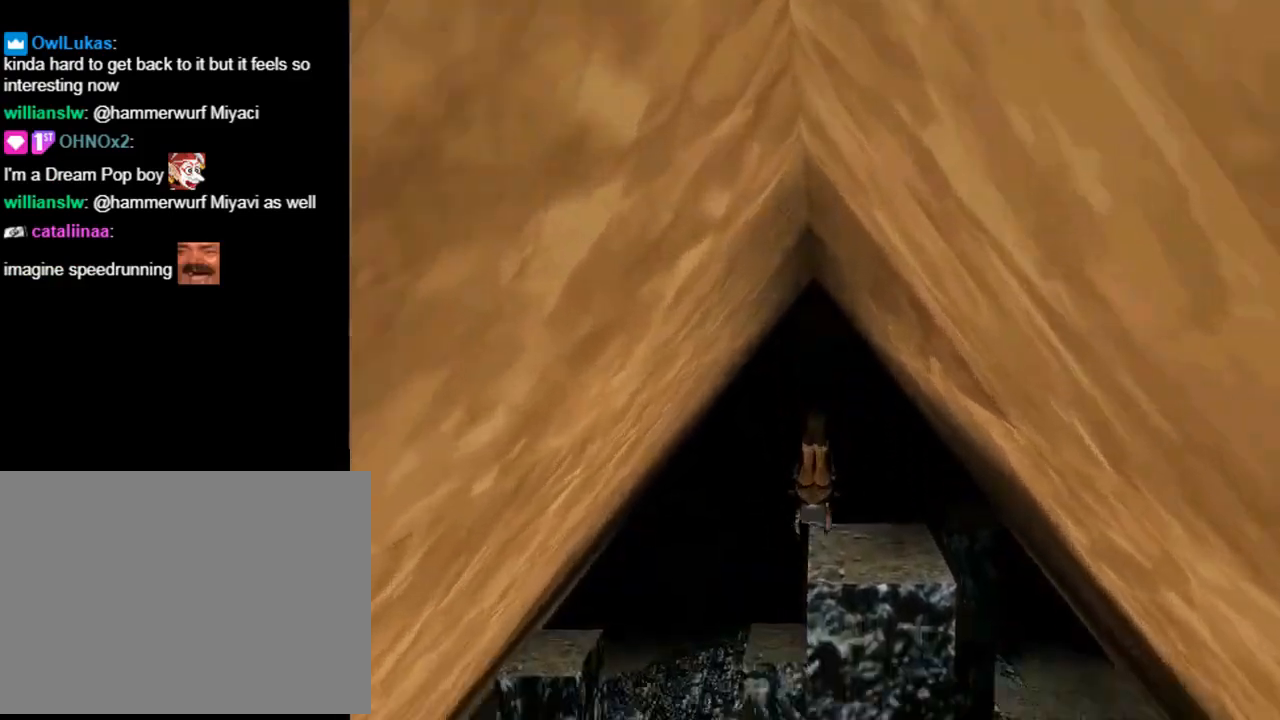
{"buttons": [], "left_stick": "center", "events": []}
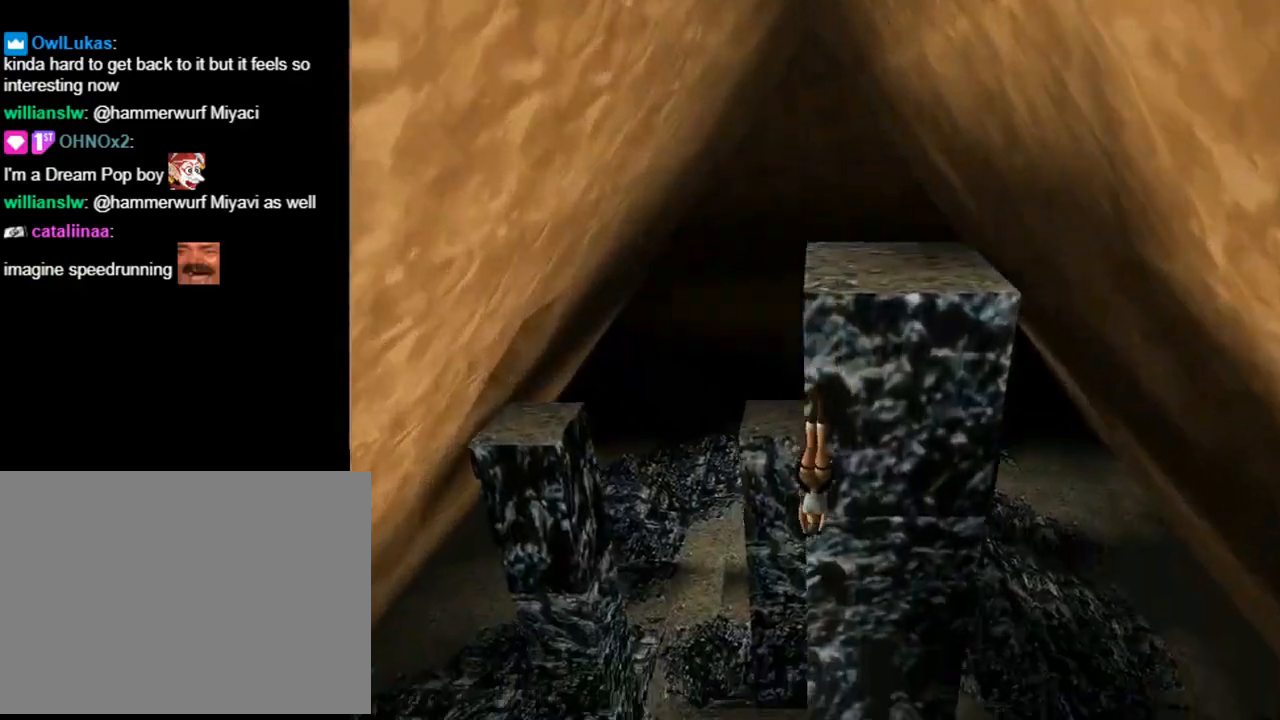
{"buttons": [], "left_stick": "center", "events": []}
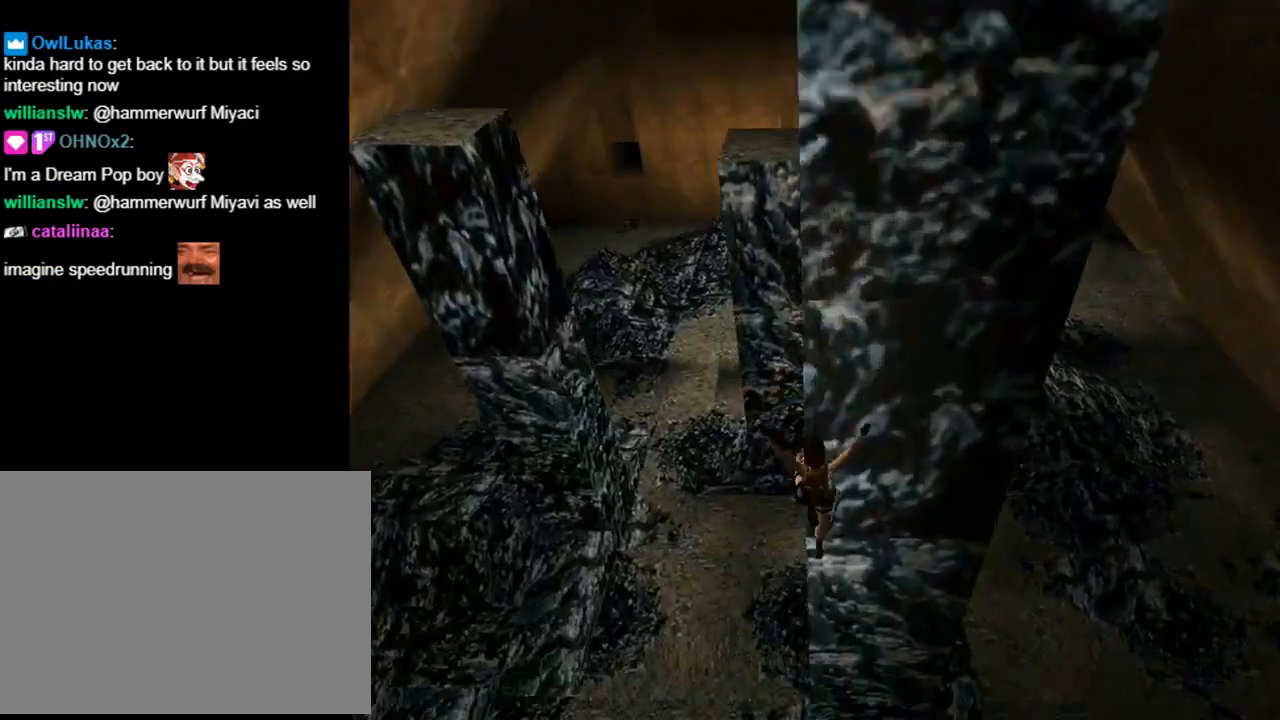
{"buttons": ["CROSS"], "left_stick": "center", "events": [[167, "SELECT", "down"], [300, "SELECT", "up"], [500, "CROSS", "down"]]}
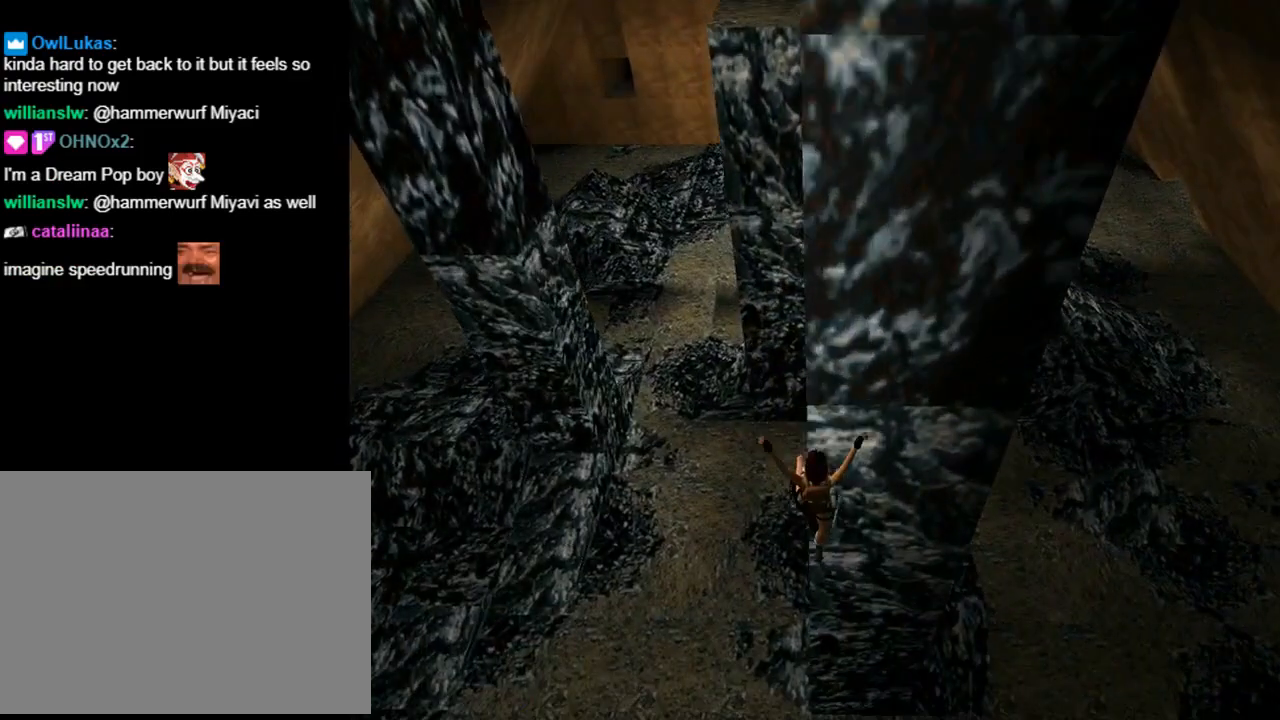
{"buttons": ["CROSS"], "left_stick": "center", "events": [[100, "CROSS", "up"], [167, "CROSS", "down"], [300, "CROSS", "up"], [333, "CROSS", "down"], [433, "CROSS", "up"], [500, "CROSS", "down"]]}
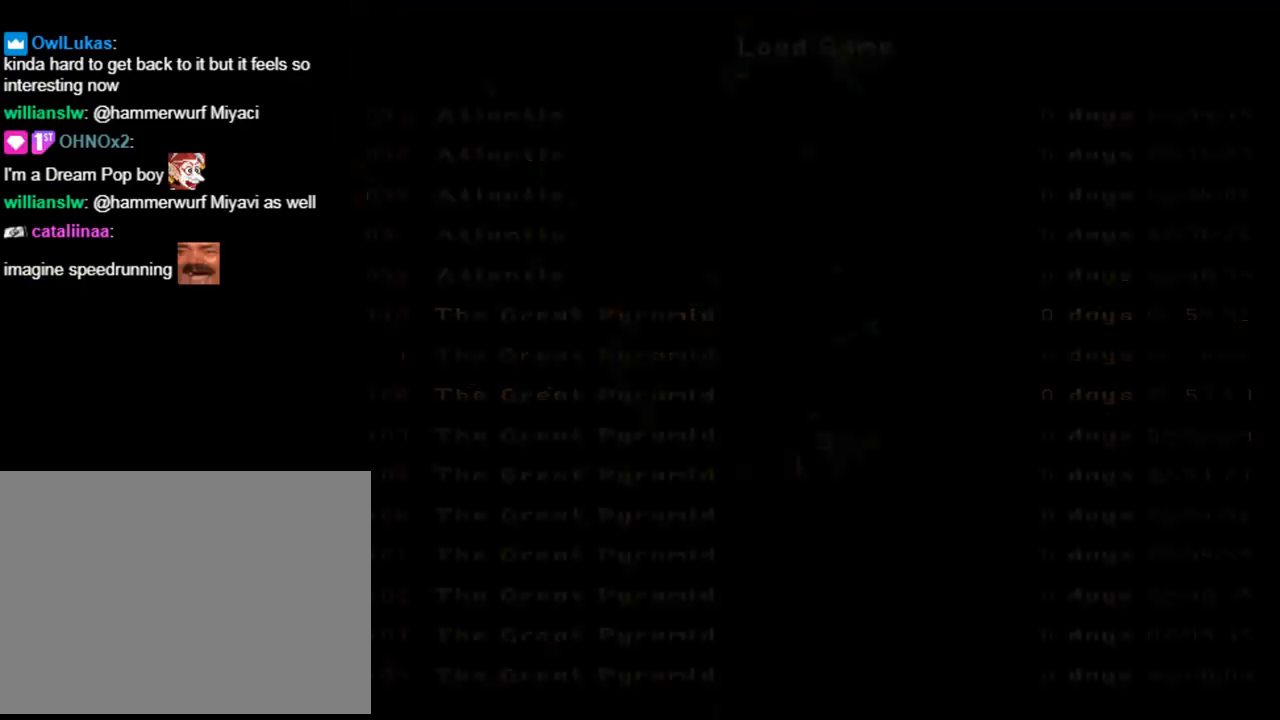
{"buttons": [], "left_stick": "center", "events": [[133, "CROSS", "up"]]}
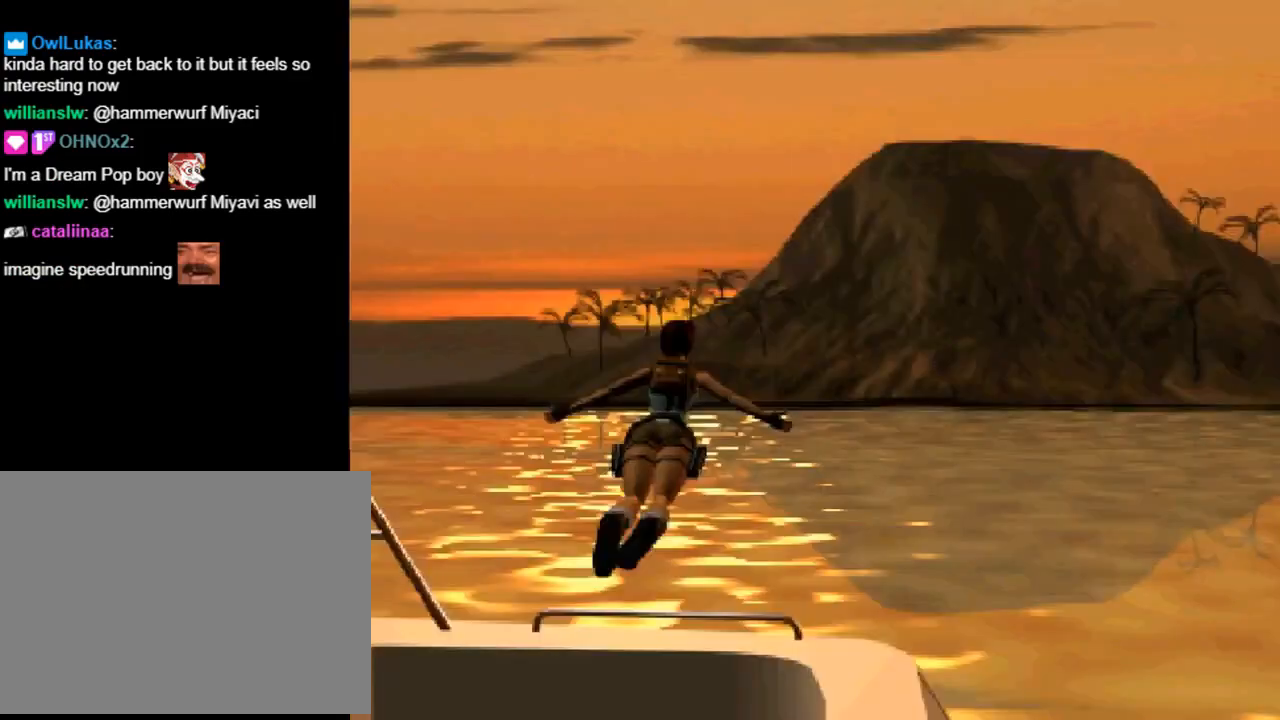
{"buttons": [], "left_stick": "center", "events": []}
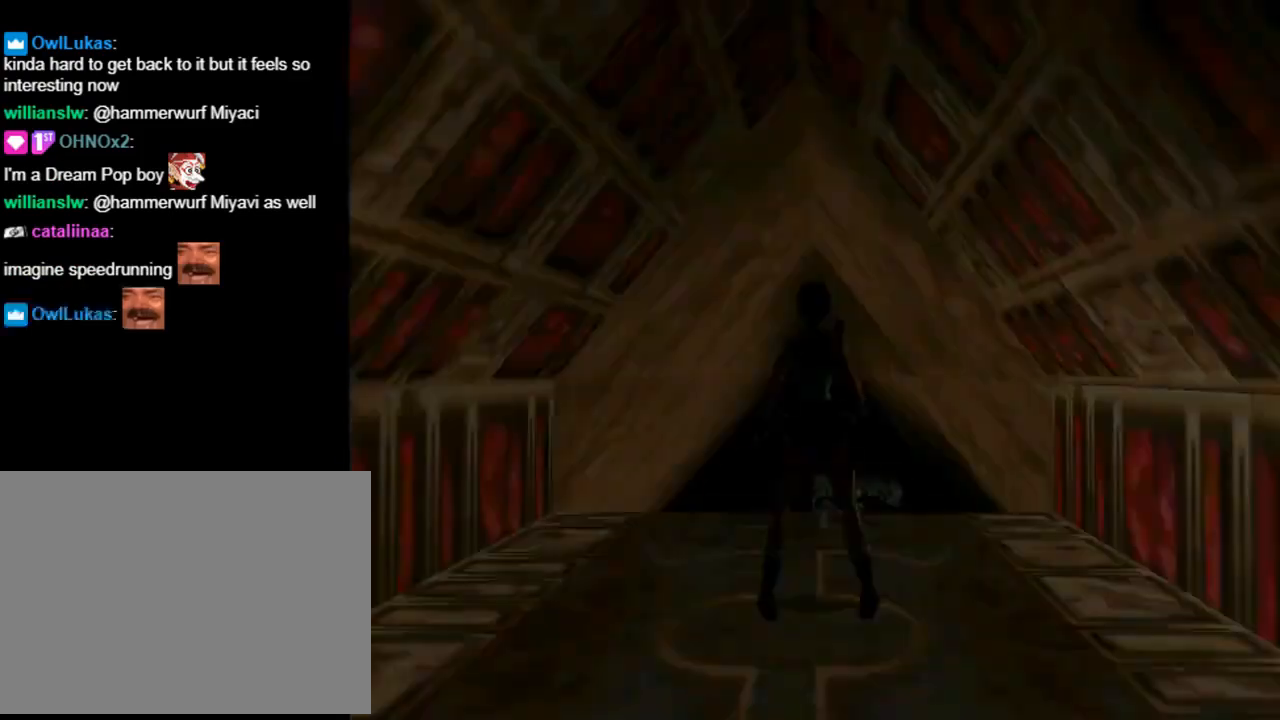
{"buttons": ["DPAD_DOWN", "DPAD_LEFT"], "left_stick": "center", "events": [[400, "DPAD_DOWN", "down"], [467, "DPAD_LEFT", "down"]]}
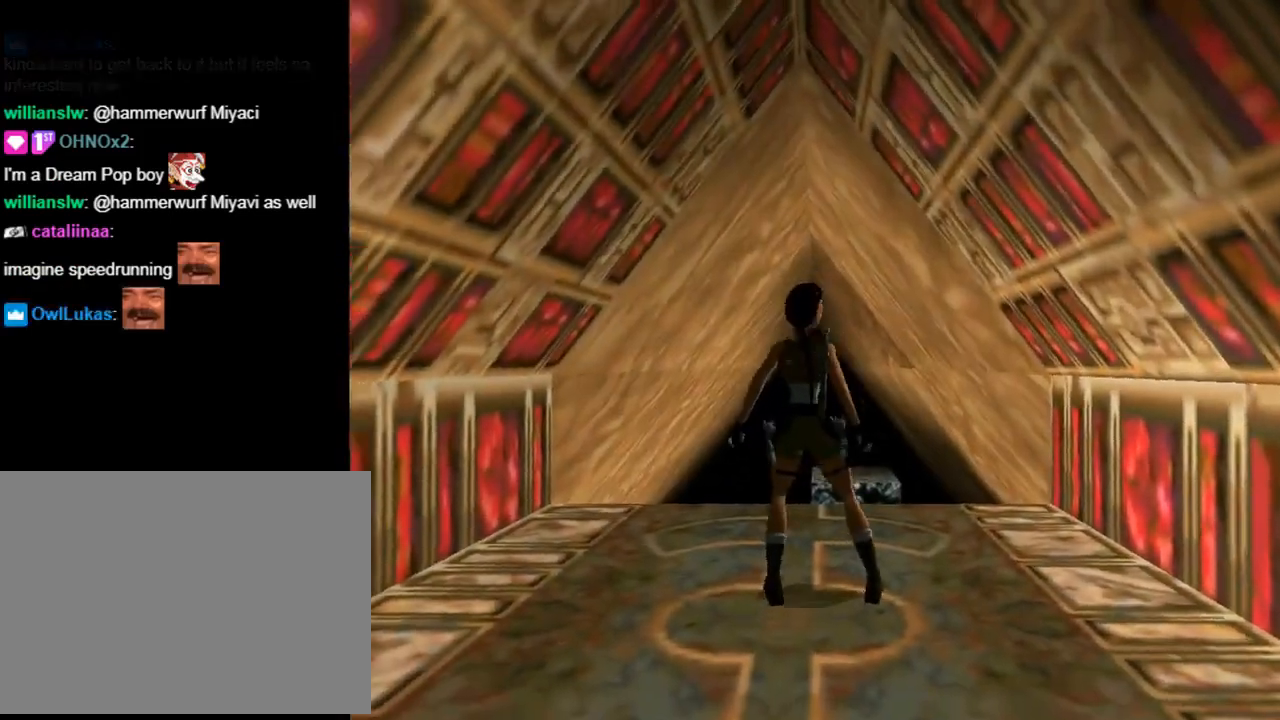
{"buttons": [], "left_stick": "center", "events": [[200, "DPAD_LEFT", "up"], [233, "DPAD_DOWN", "up"]]}
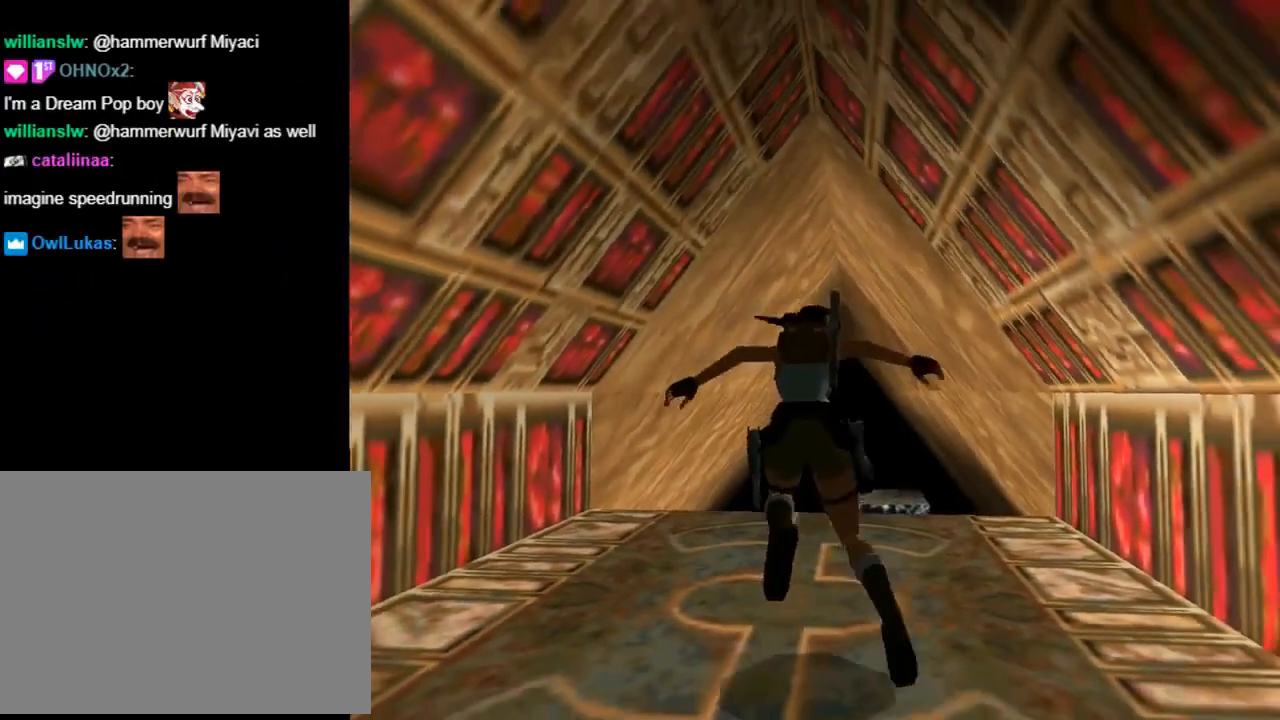
{"buttons": ["DPAD_UP"], "left_stick": "center", "events": [[200, "DPAD_UP", "down"]]}
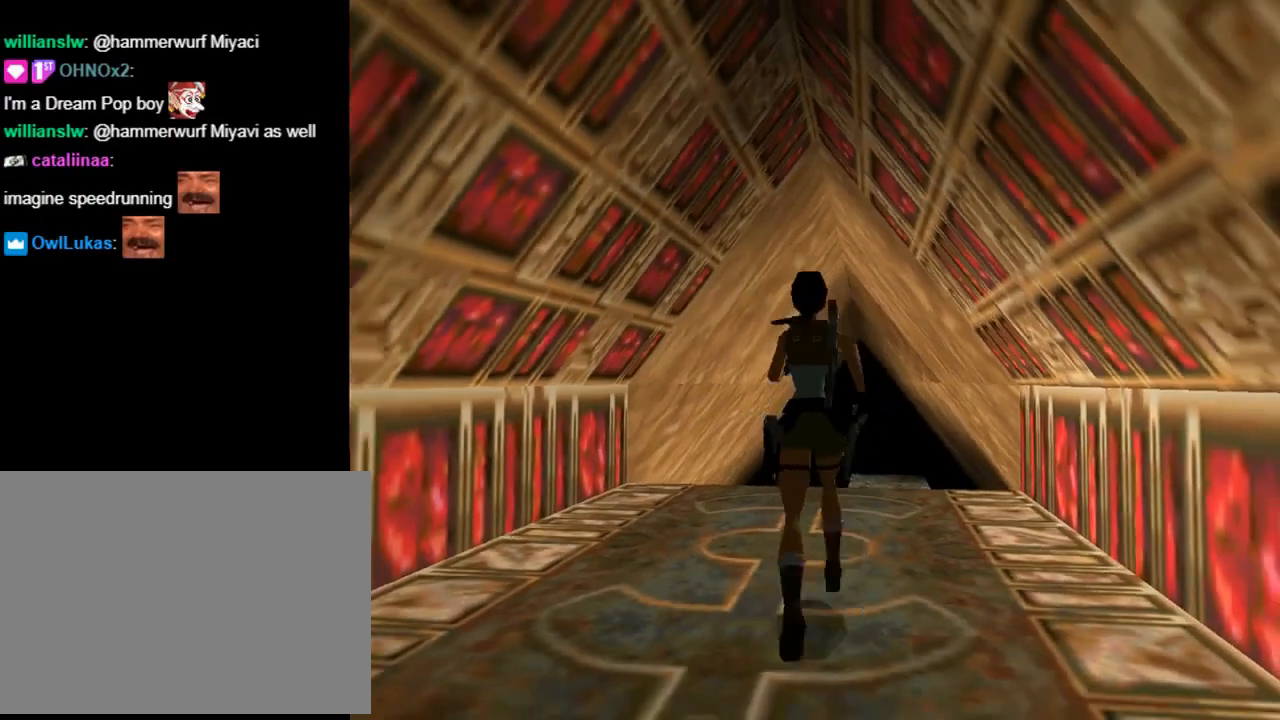
{"buttons": ["DPAD_UP"], "left_stick": "center", "events": [[300, "DPAD_RIGHT", "down"], [367, "DPAD_RIGHT", "up"]]}
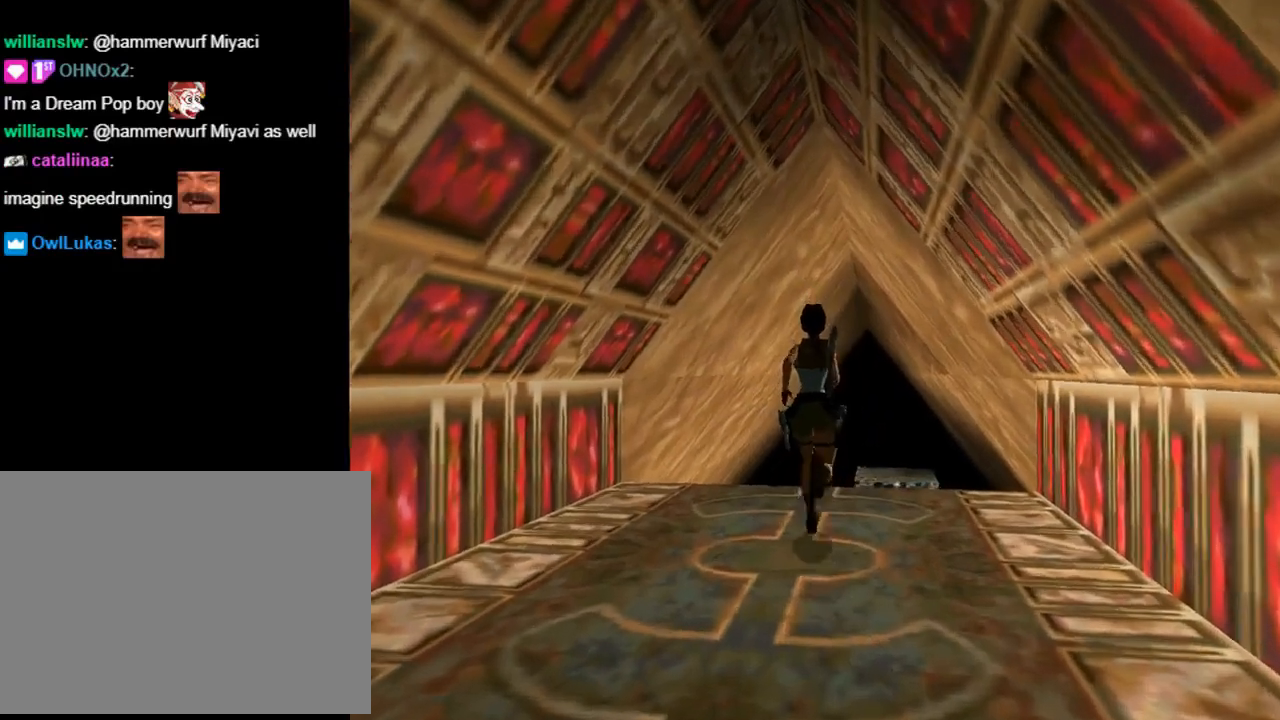
{"buttons": ["SQUARE"], "left_stick": "center", "events": [[33, "SQUARE", "down"], [100, "DPAD_LEFT", "down"], [200, "DPAD_LEFT", "up"], [467, "DPAD_UP", "up"]]}
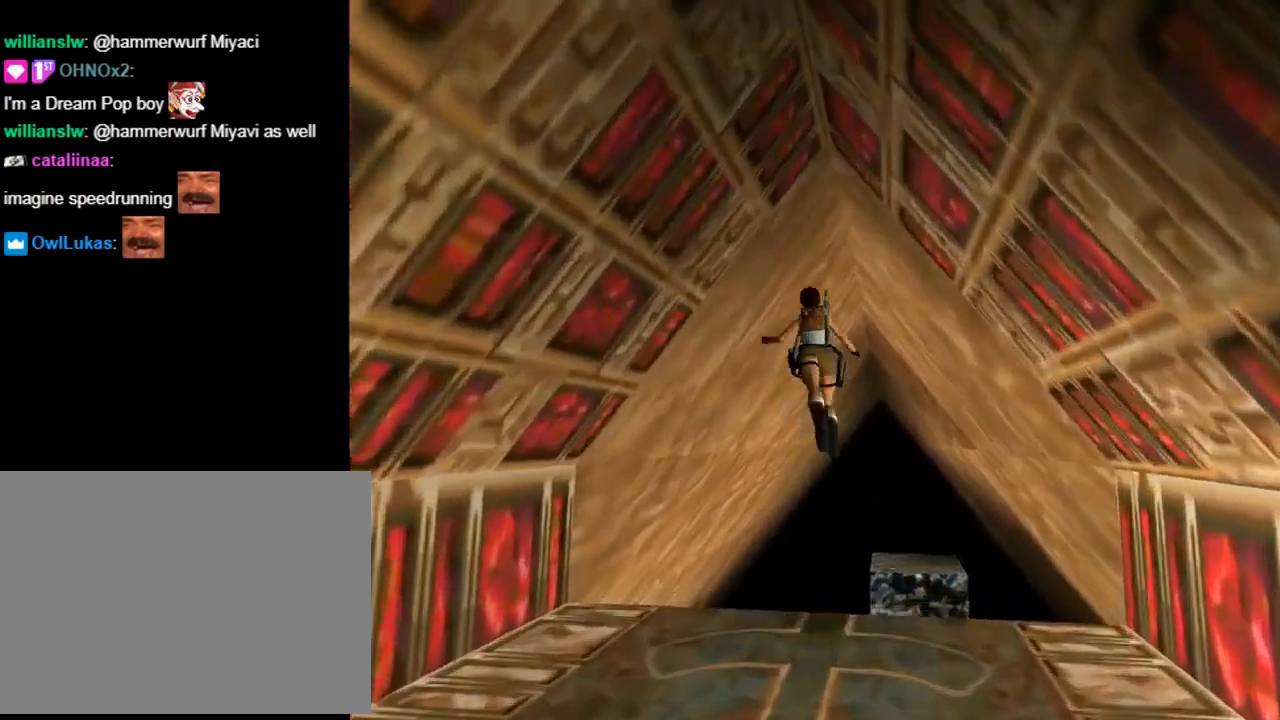
{"buttons": [], "left_stick": "center", "events": [[267, "SQUARE", "up"]]}
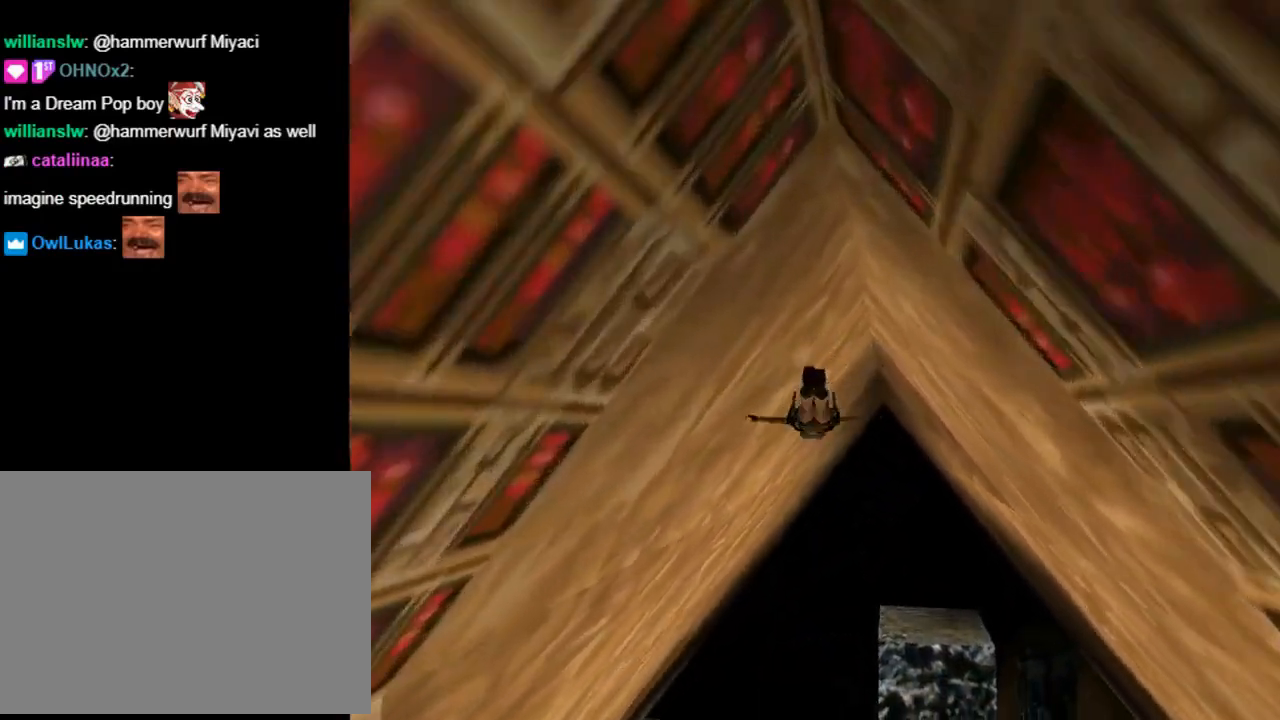
{"buttons": [], "left_stick": "center", "events": []}
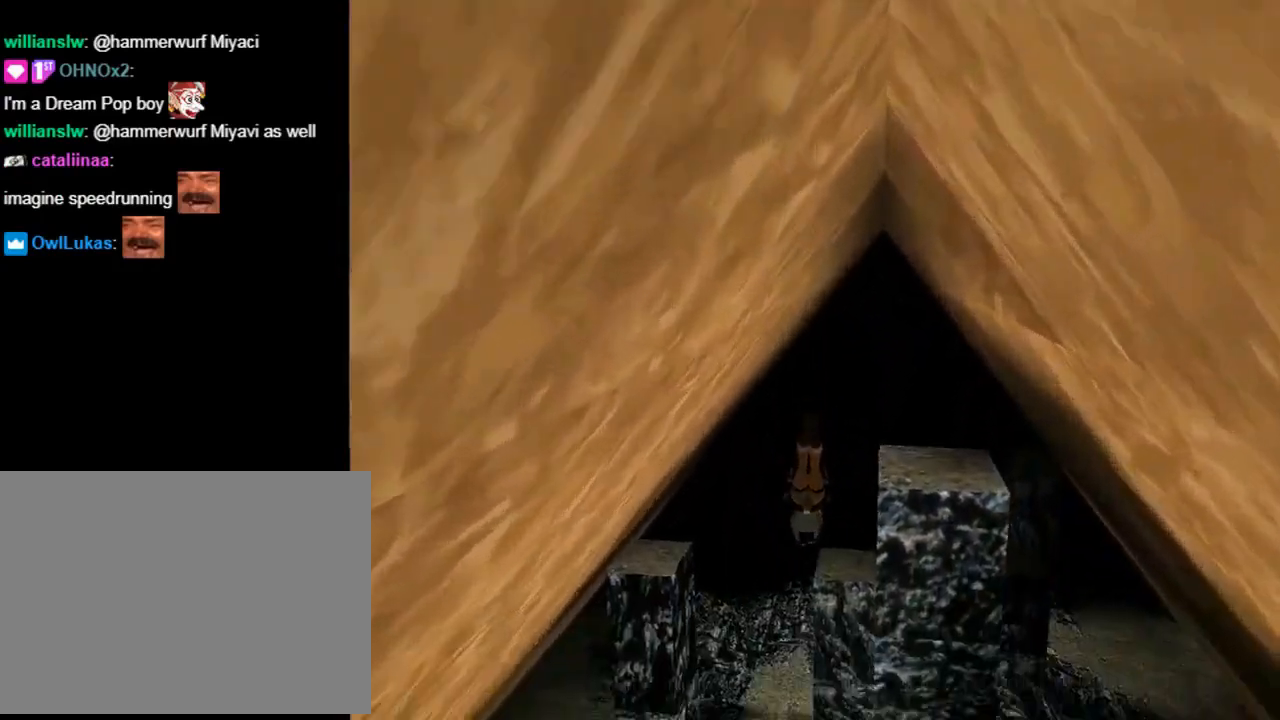
{"buttons": [], "left_stick": "center", "events": []}
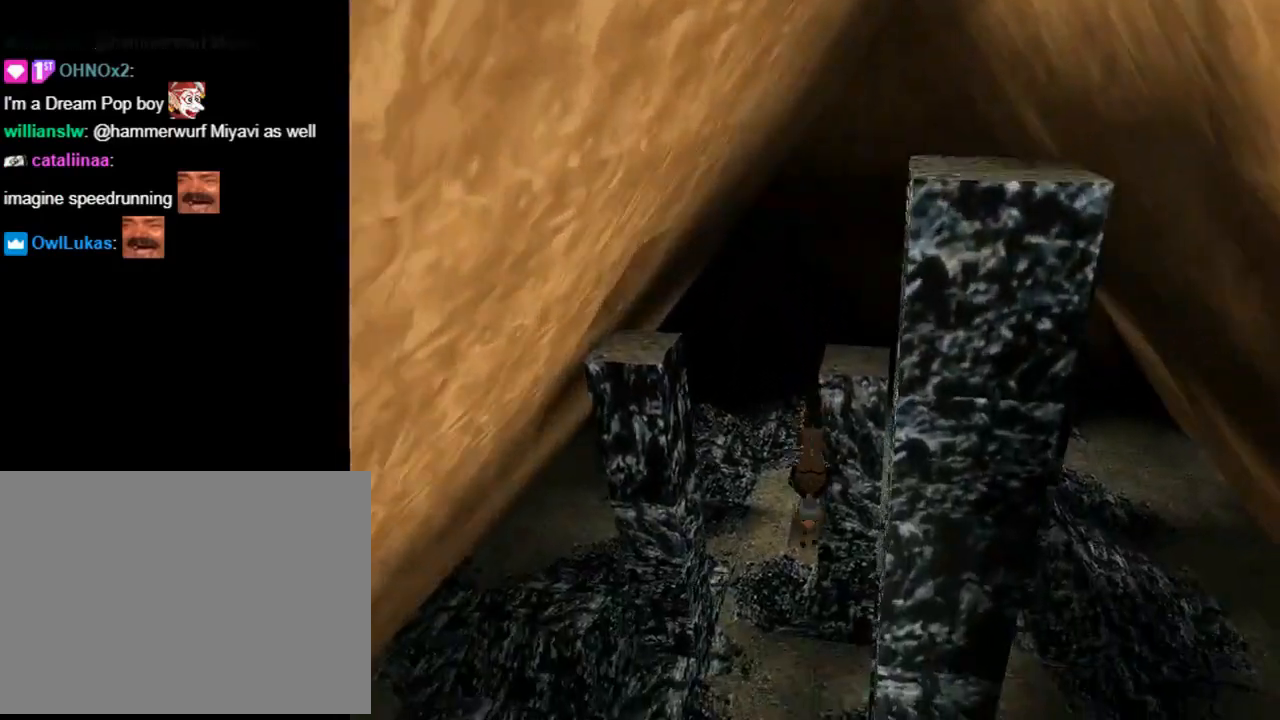
{"buttons": [], "left_stick": "center", "events": []}
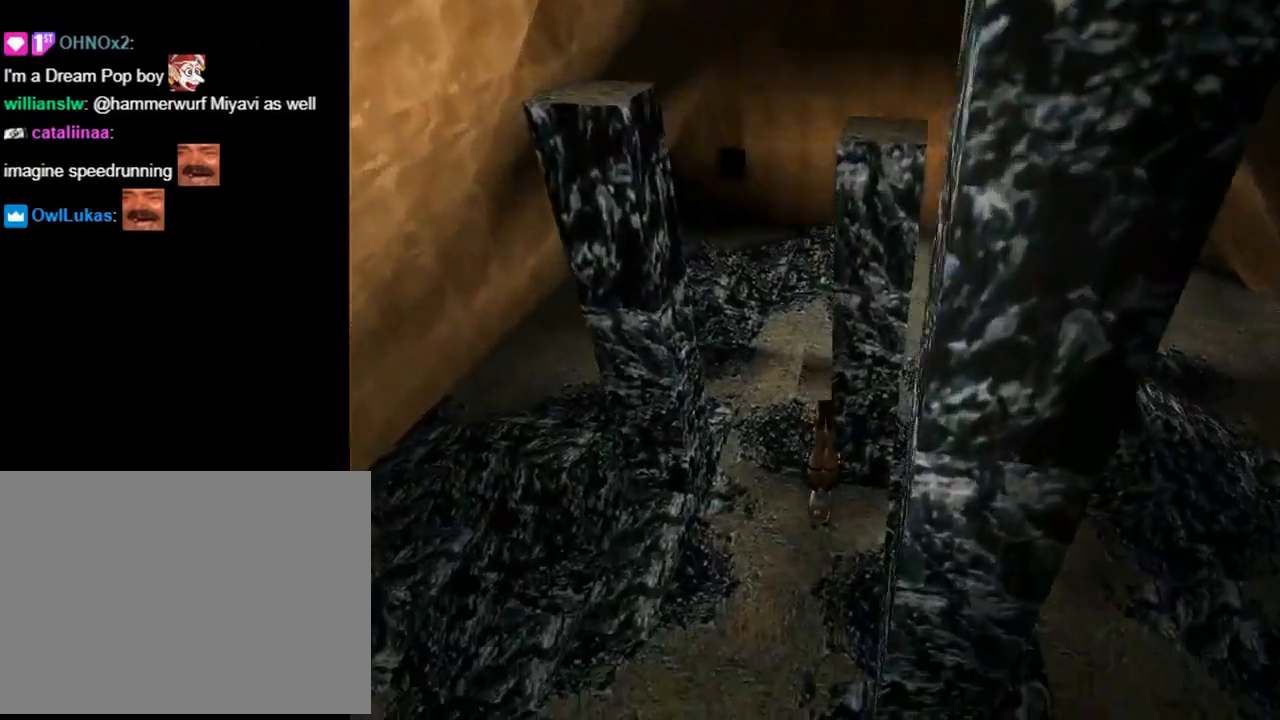
{"buttons": [], "left_stick": "center", "events": []}
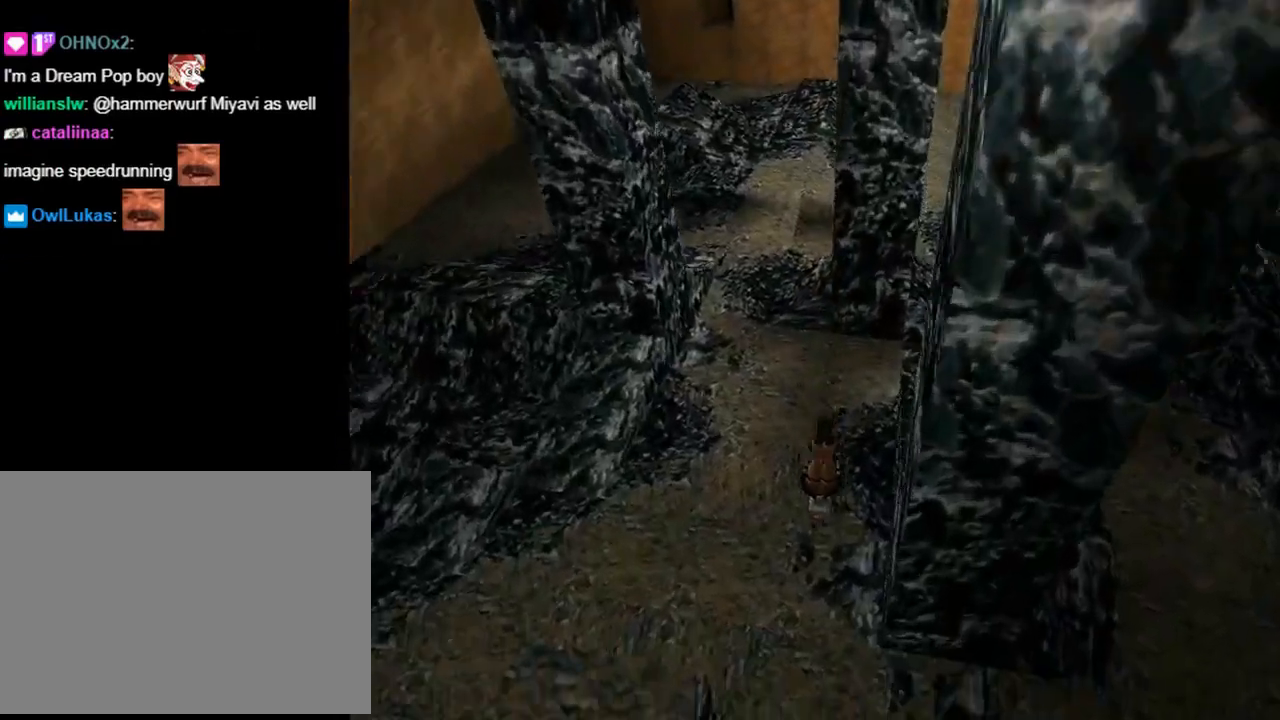
{"buttons": [], "left_stick": "center", "events": []}
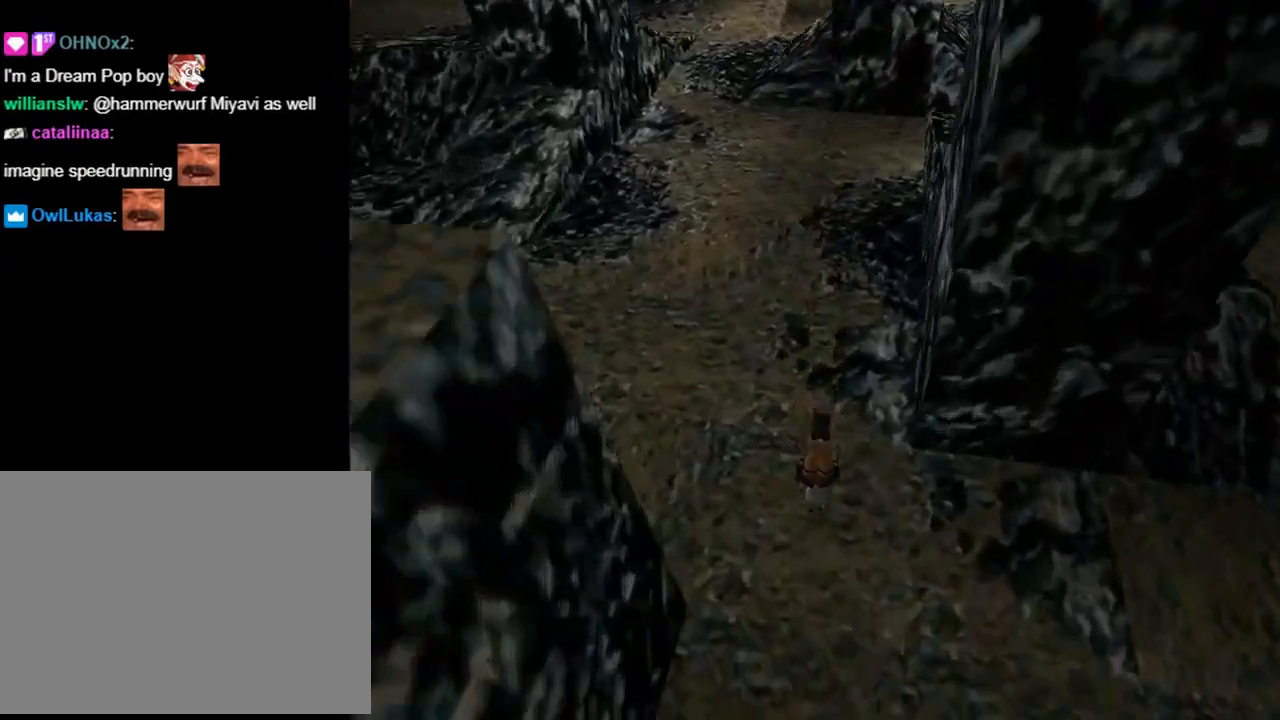
{"buttons": [], "left_stick": "center", "events": []}
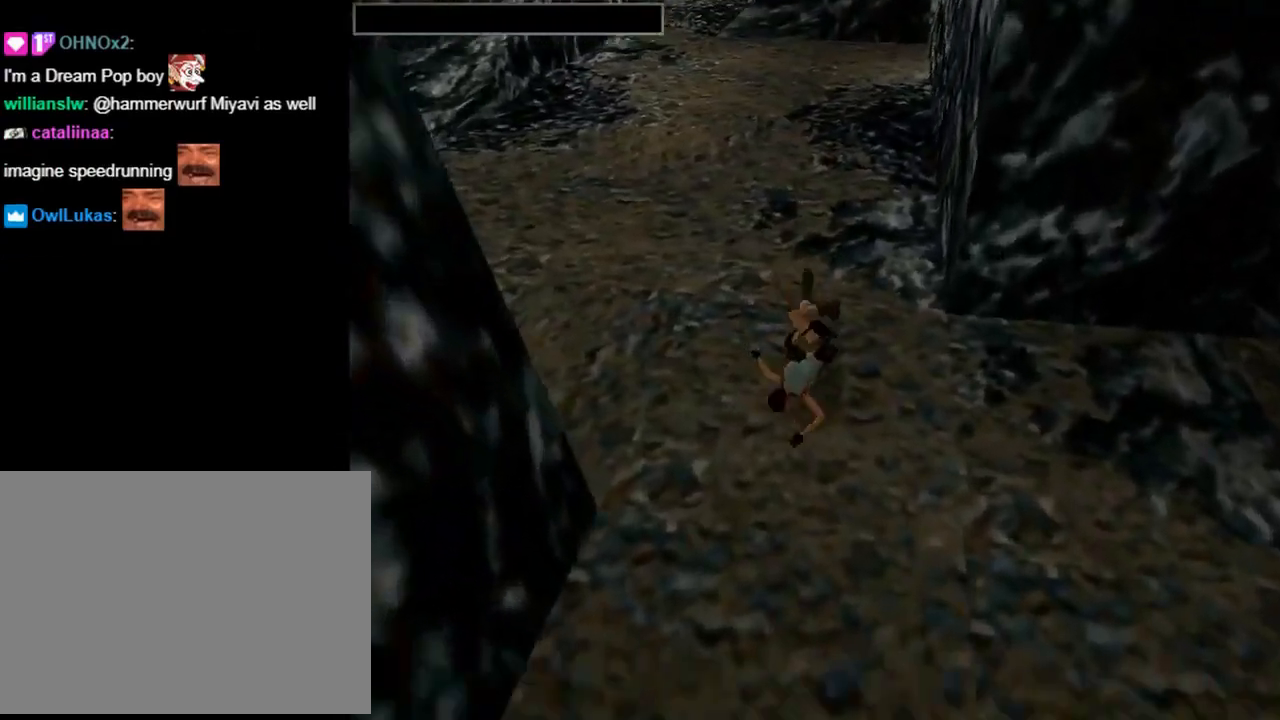
{"buttons": [], "left_stick": "center", "events": []}